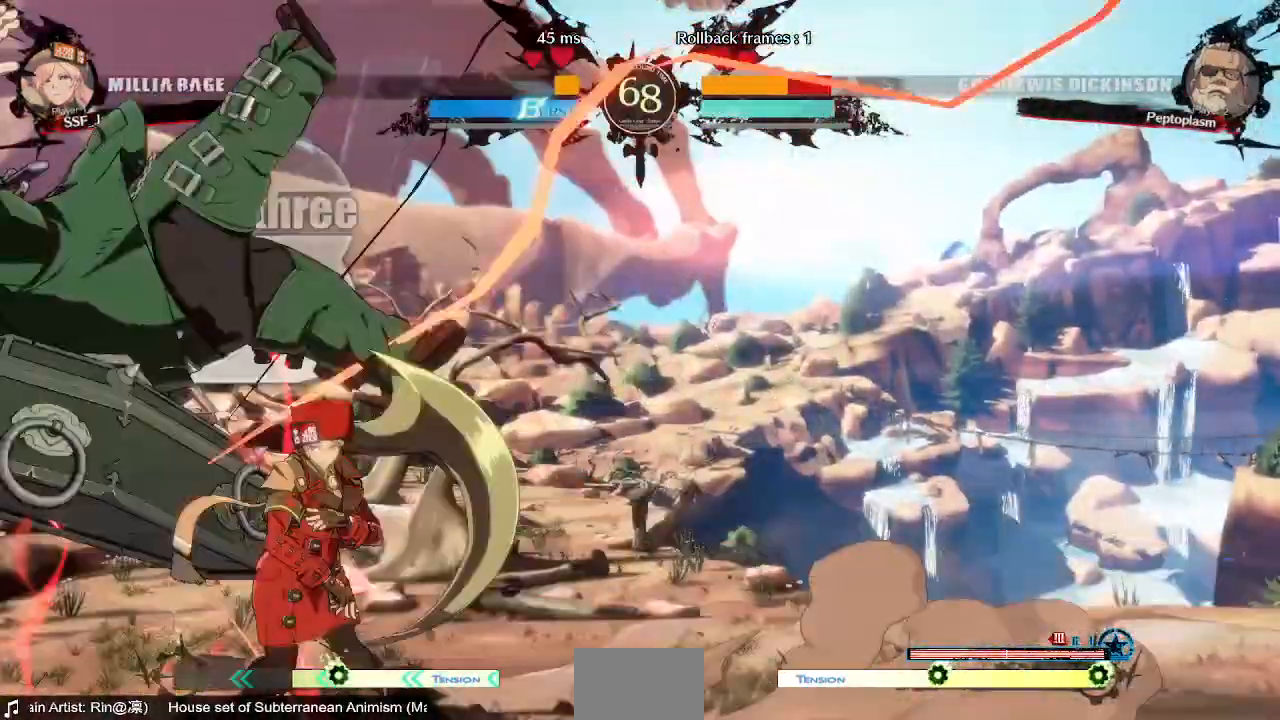
Gameplay with a controller (arcade stick); each line is a JSON object with the inputs held at the frame after it (dt_ms = milliseconds from this image to that frame). "events" lists button and stick changes between this image and that frame as [ms after this image, input, new state], when the widget could be followed in between. Not read: L3 R3 SELECT START.
{"dt_ms": 520, "buttons": ["DPAD_DOWN"], "events": [[120, "TRIANGLE", "up"], [440, "DPAD_DOWN", "down"]]}
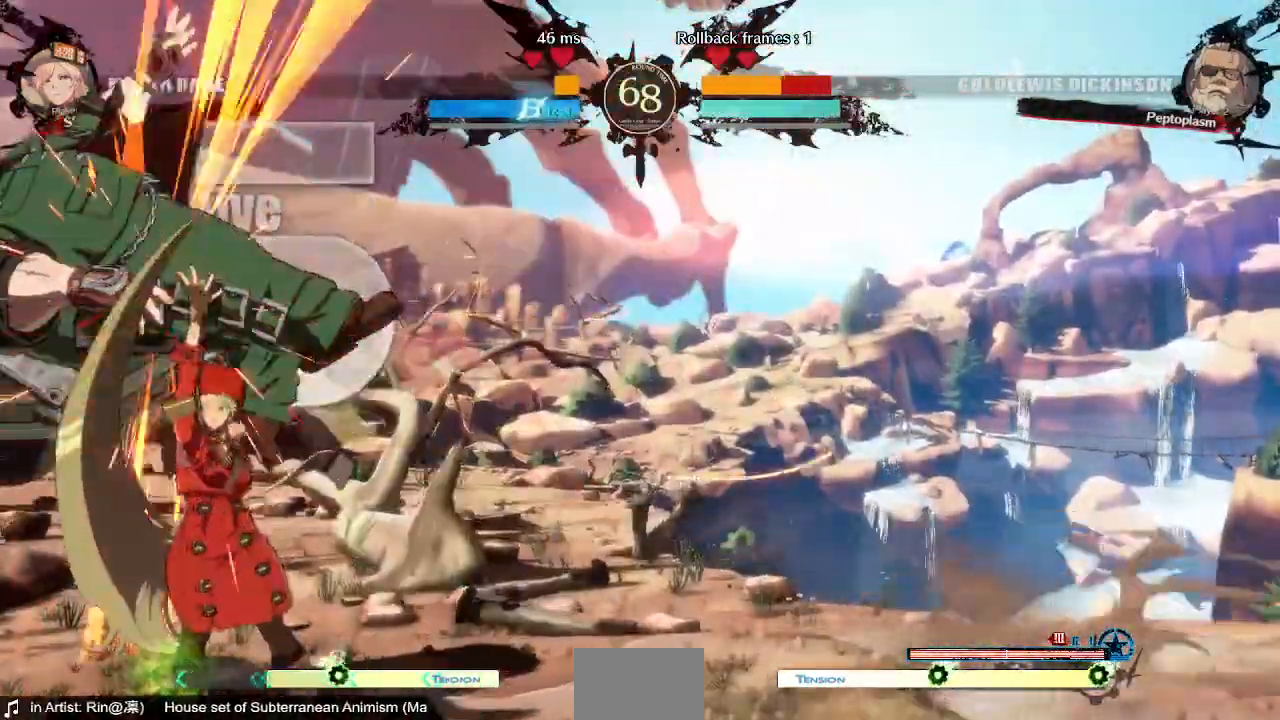
{"dt_ms": 480, "buttons": ["TRIANGLE", "DPAD_LEFT"], "events": [[40, "R1", "down"], [160, "DPAD_DOWN", "up"], [240, "R1", "up"], [280, "DPAD_DOWN", "down"], [400, "DPAD_LEFT", "down"], [440, "DPAD_DOWN", "up"], [480, "TRIANGLE", "down"]]}
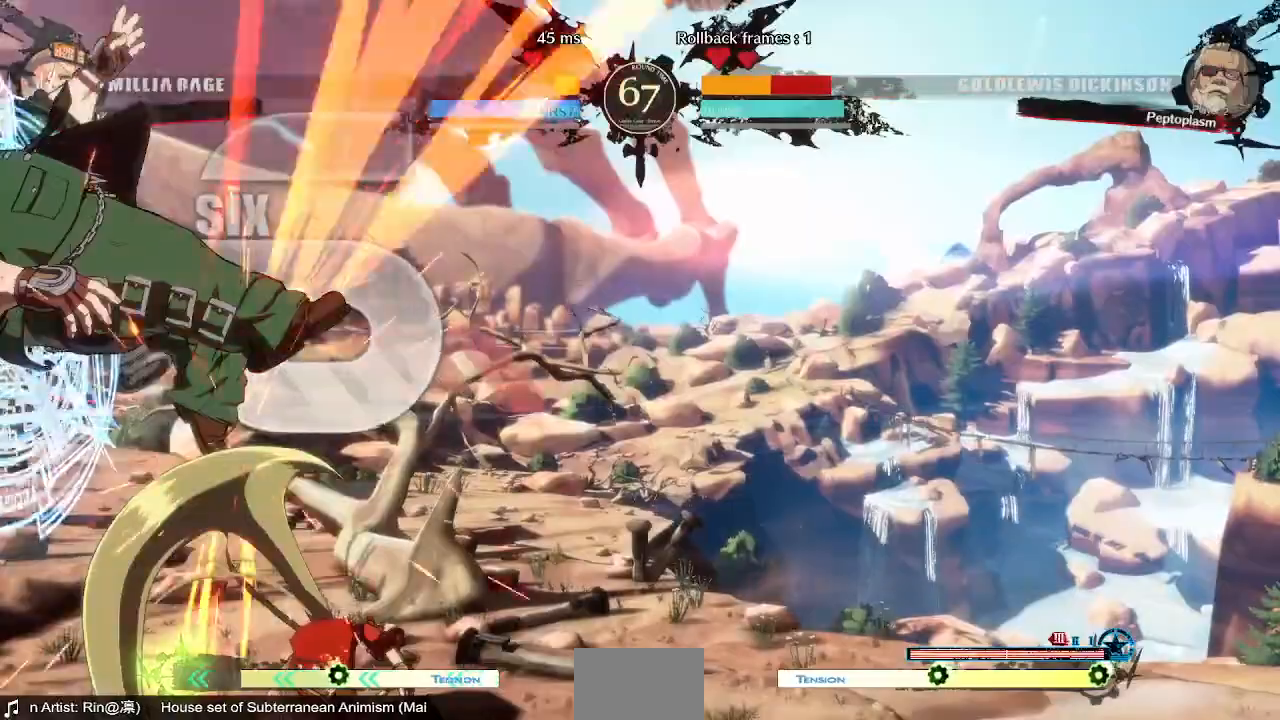
{"dt_ms": 520, "buttons": ["DPAD_LEFT"], "events": [[160, "TRIANGLE", "up"]]}
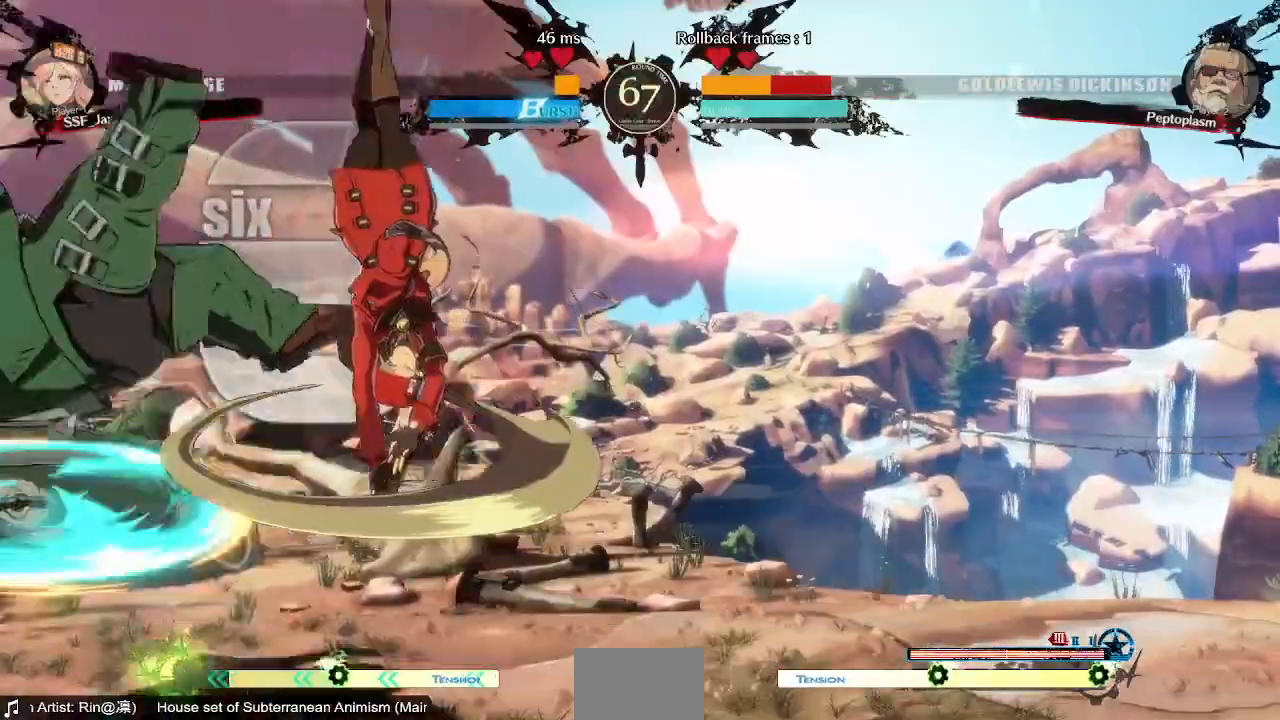
{"dt_ms": 480, "buttons": [], "events": [[360, "DPAD_LEFT", "up"]]}
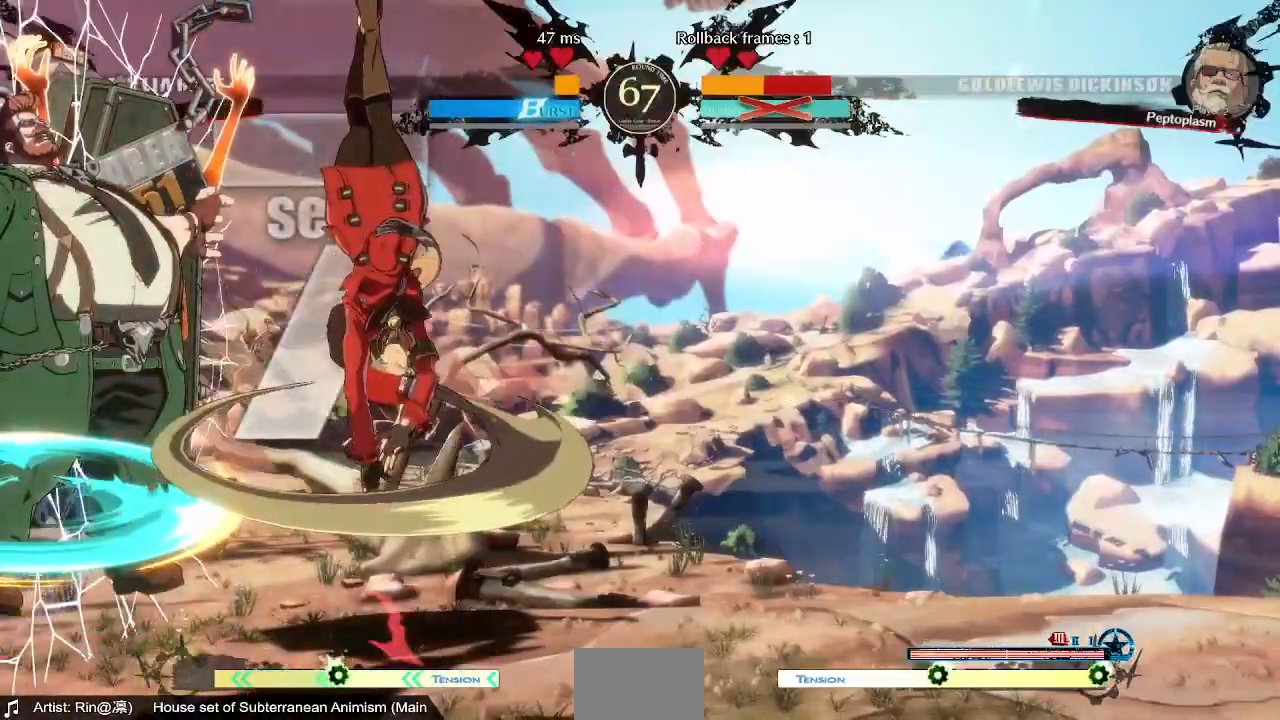
{"dt_ms": 1000, "buttons": []}
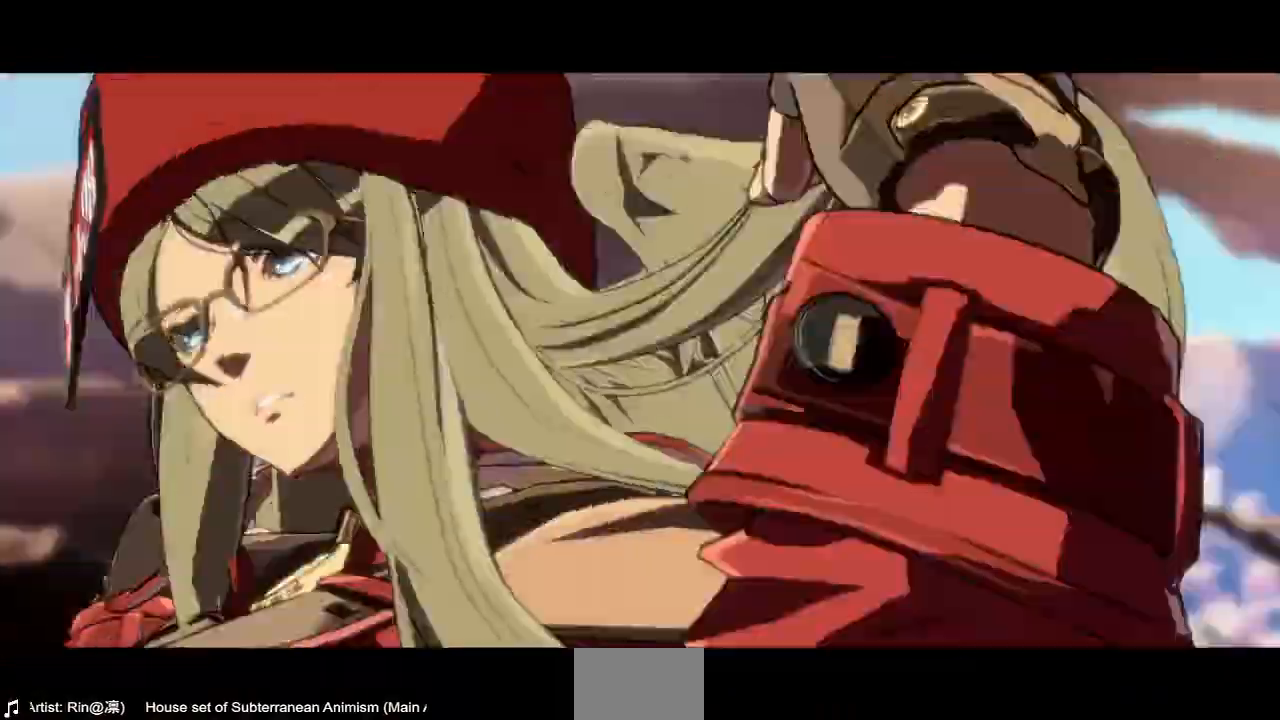
{"dt_ms": 520, "buttons": [], "events": []}
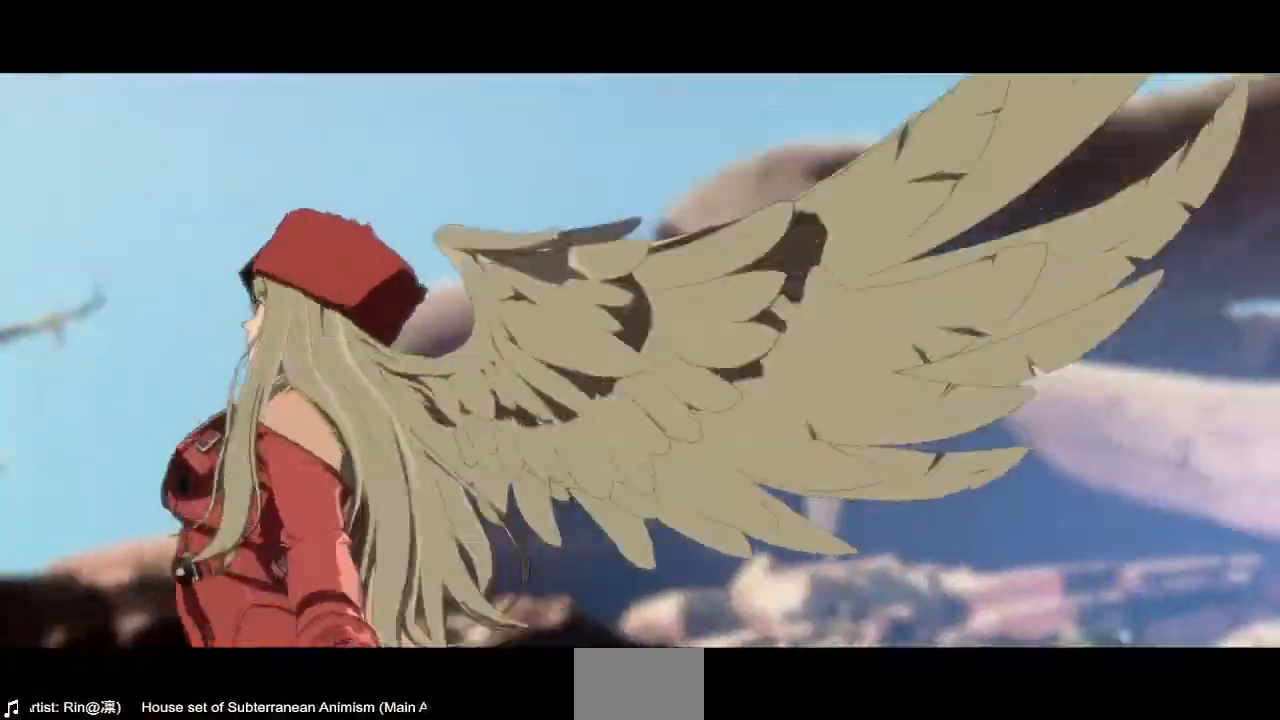
{"dt_ms": 480, "buttons": [], "events": []}
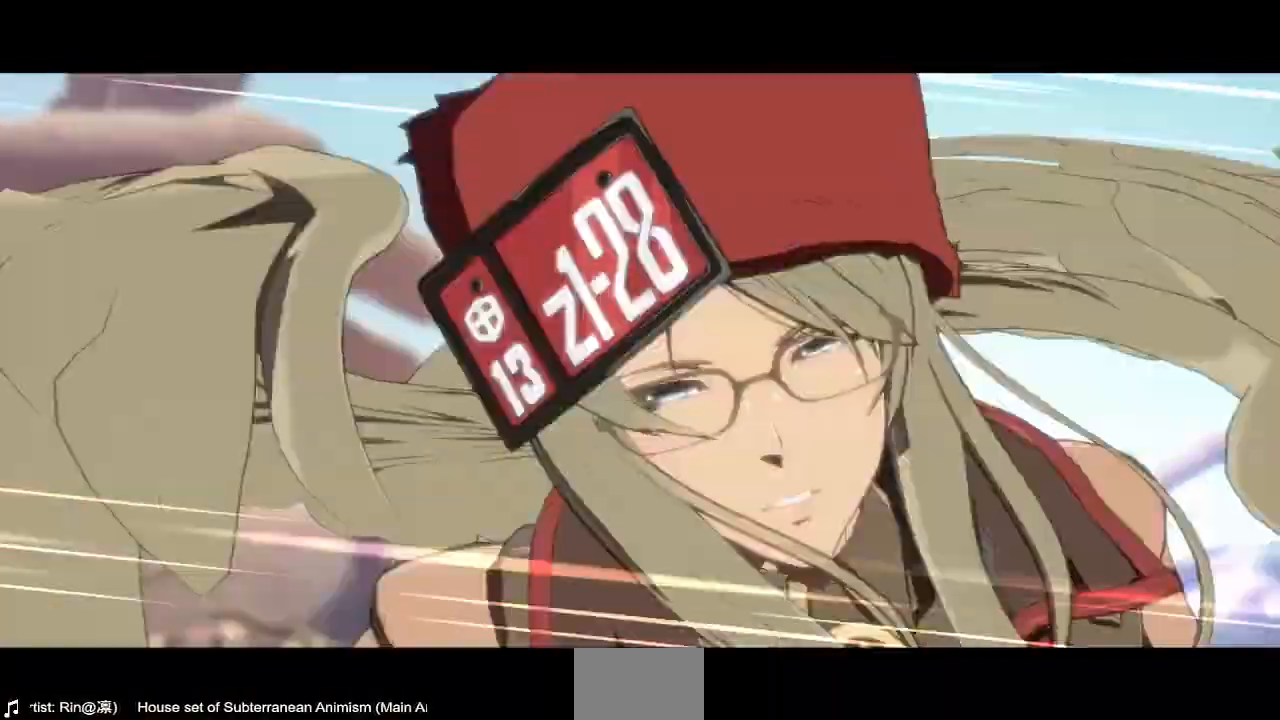
{"dt_ms": 520, "buttons": [], "events": []}
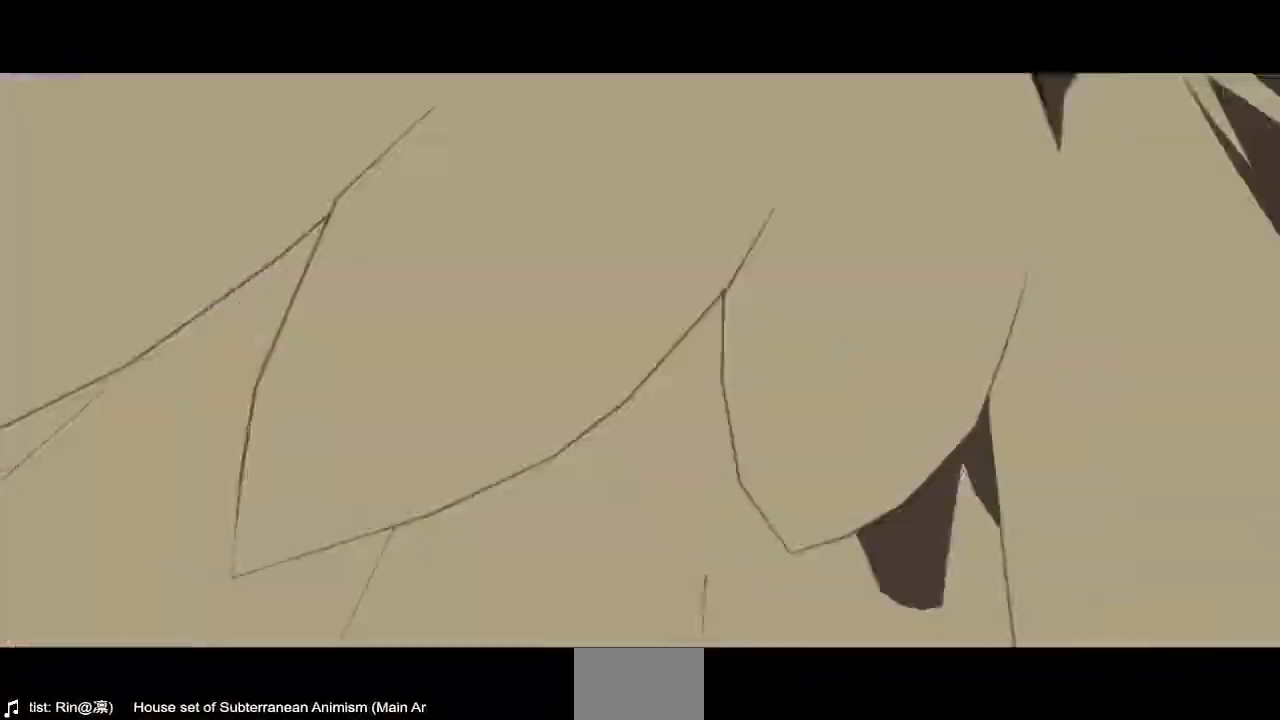
{"dt_ms": 480, "buttons": [], "events": []}
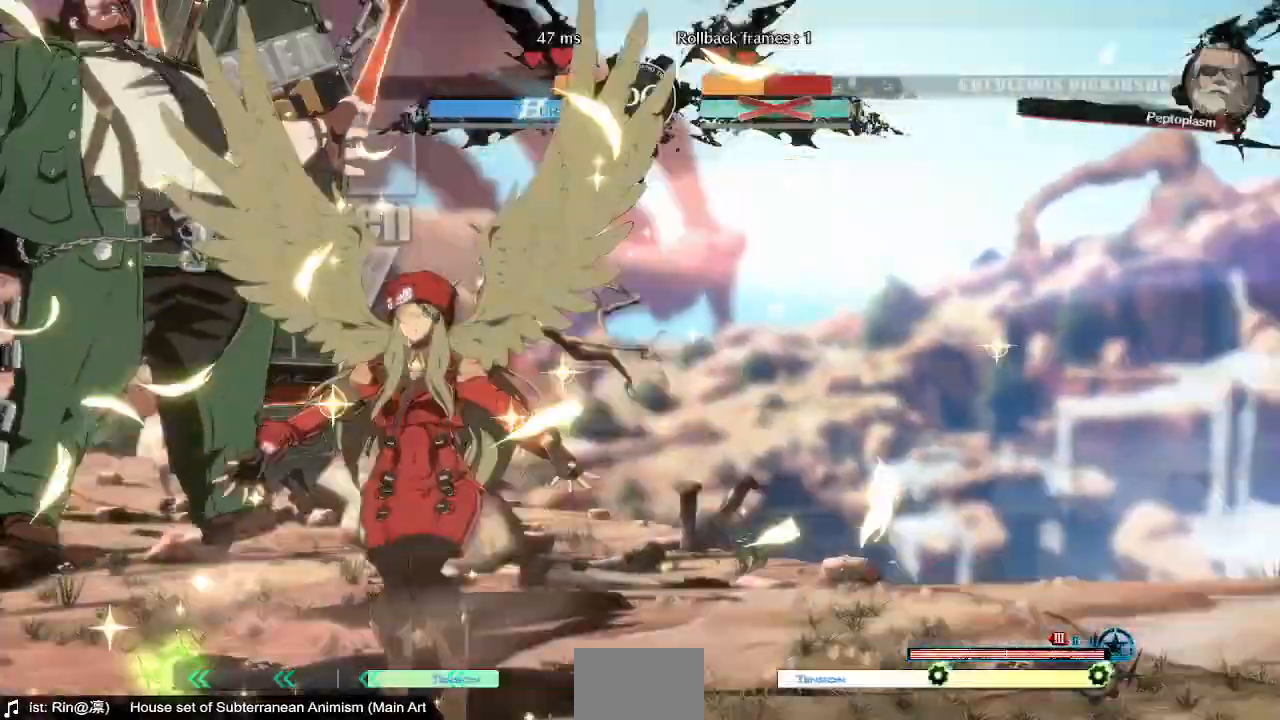
{"dt_ms": 520, "buttons": [], "events": []}
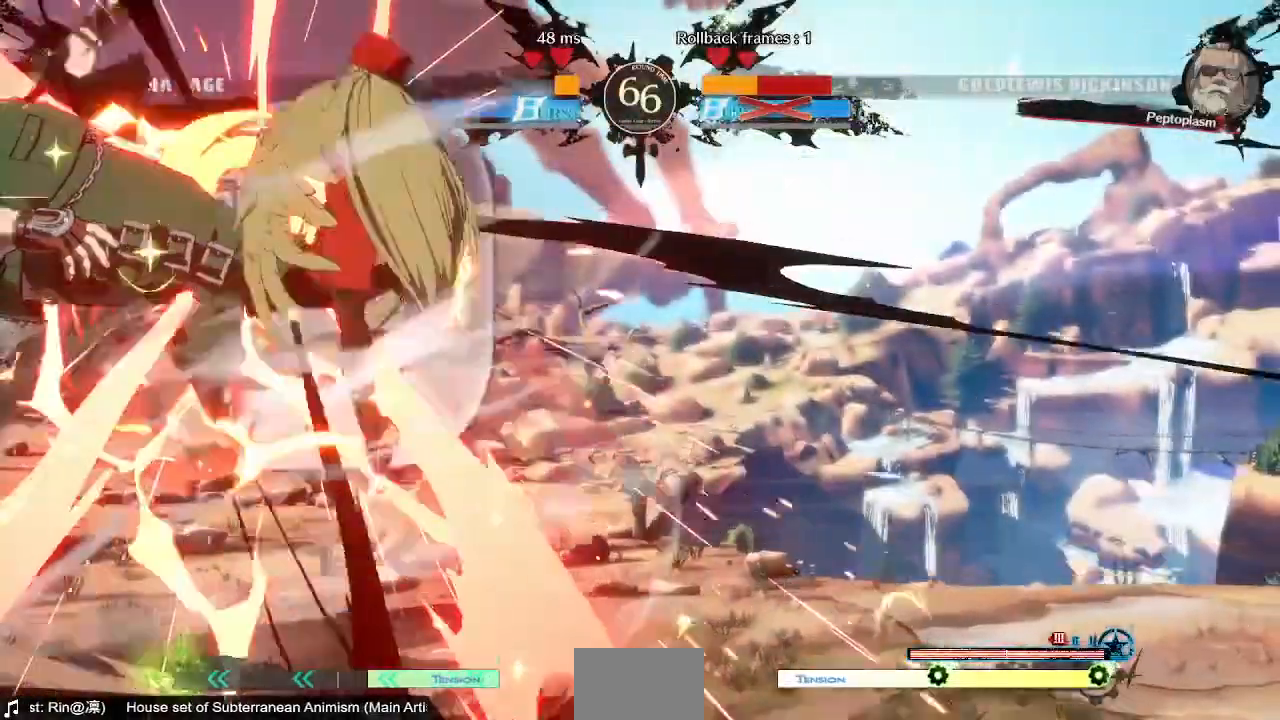
{"dt_ms": 480, "buttons": [], "events": []}
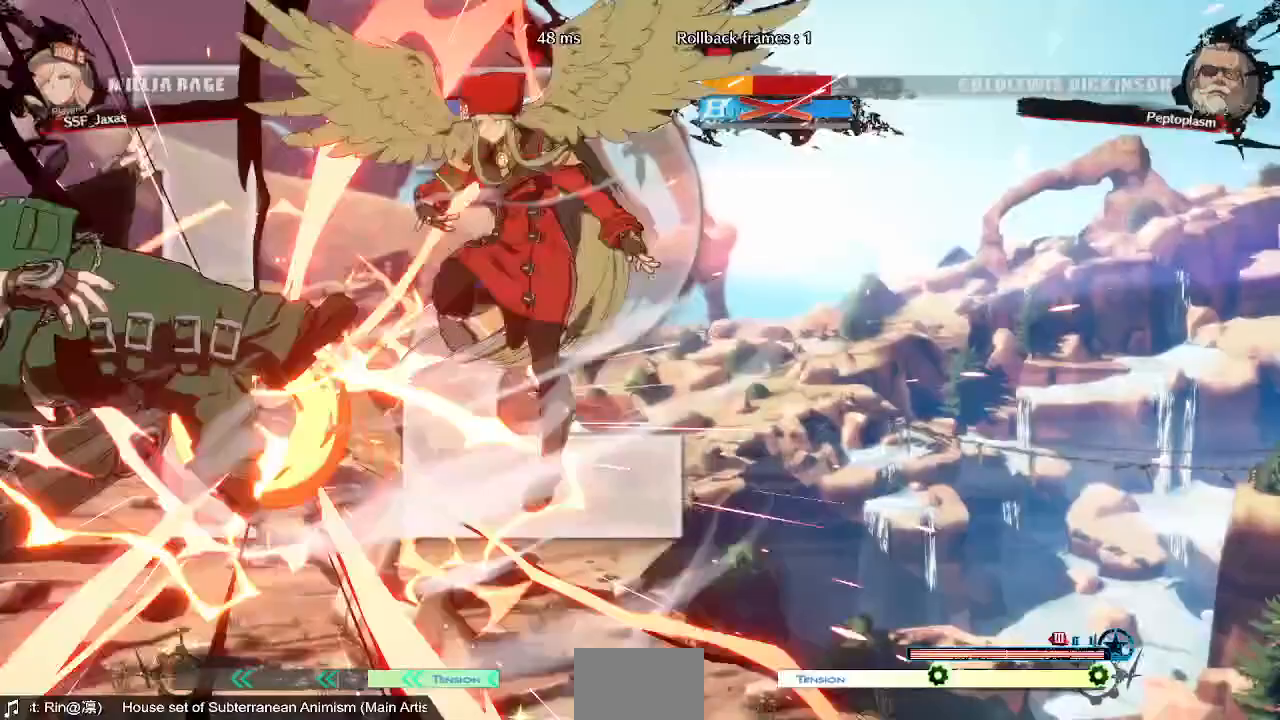
{"dt_ms": 520, "buttons": []}
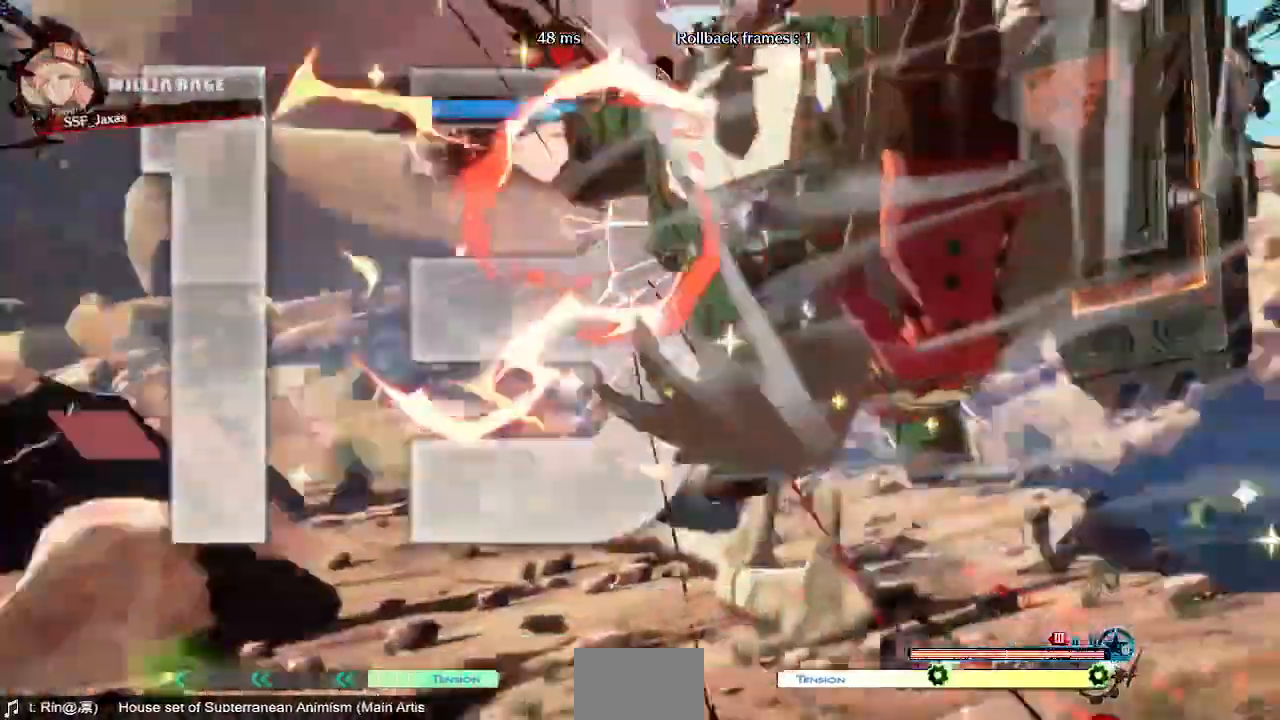
{"dt_ms": 480, "buttons": ["DPAD_DOWN"], "events": [[440, "DPAD_DOWN", "down"]]}
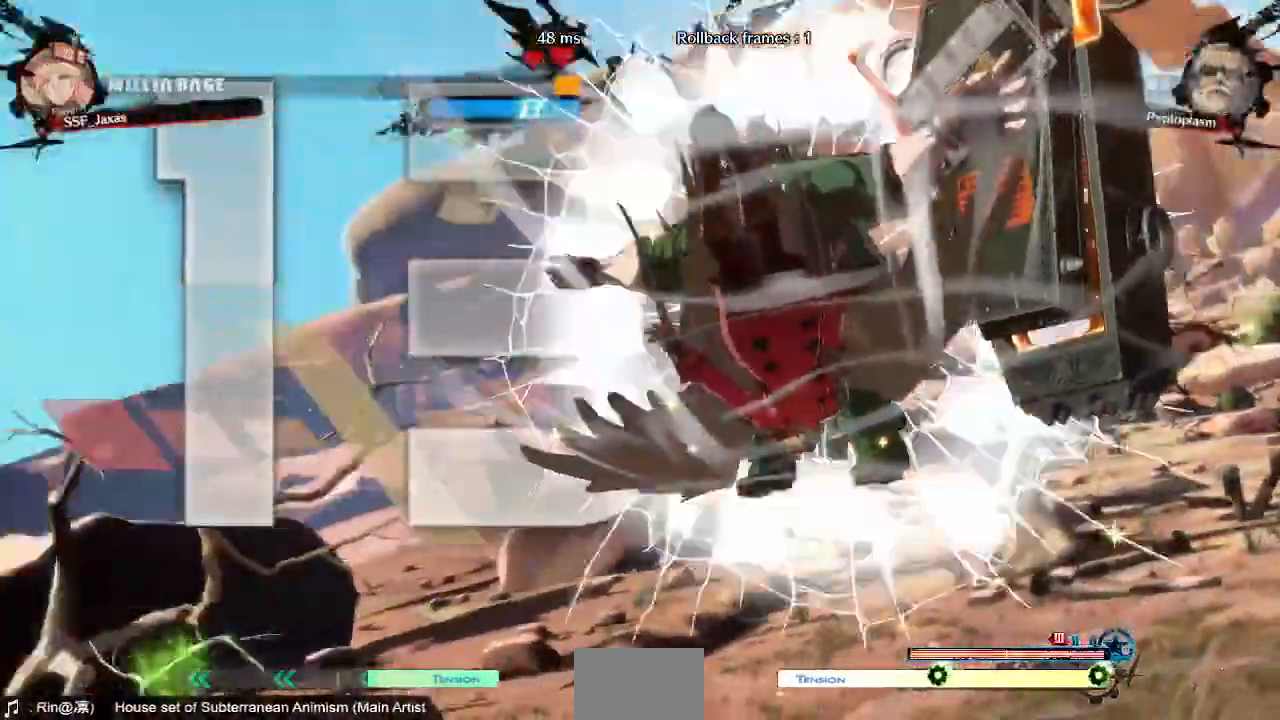
{"dt_ms": 520, "buttons": ["DPAD_UP", "DPAD_LEFT"], "events": [[40, "DPAD_DOWN", "up"], [40, "DPAD_UP", "down"], [120, "DPAD_RIGHT", "down"], [200, "DPAD_LEFT", "down"], [200, "DPAD_RIGHT", "up"], [280, "DPAD_UP", "up"], [480, "DPAD_UP", "down"]]}